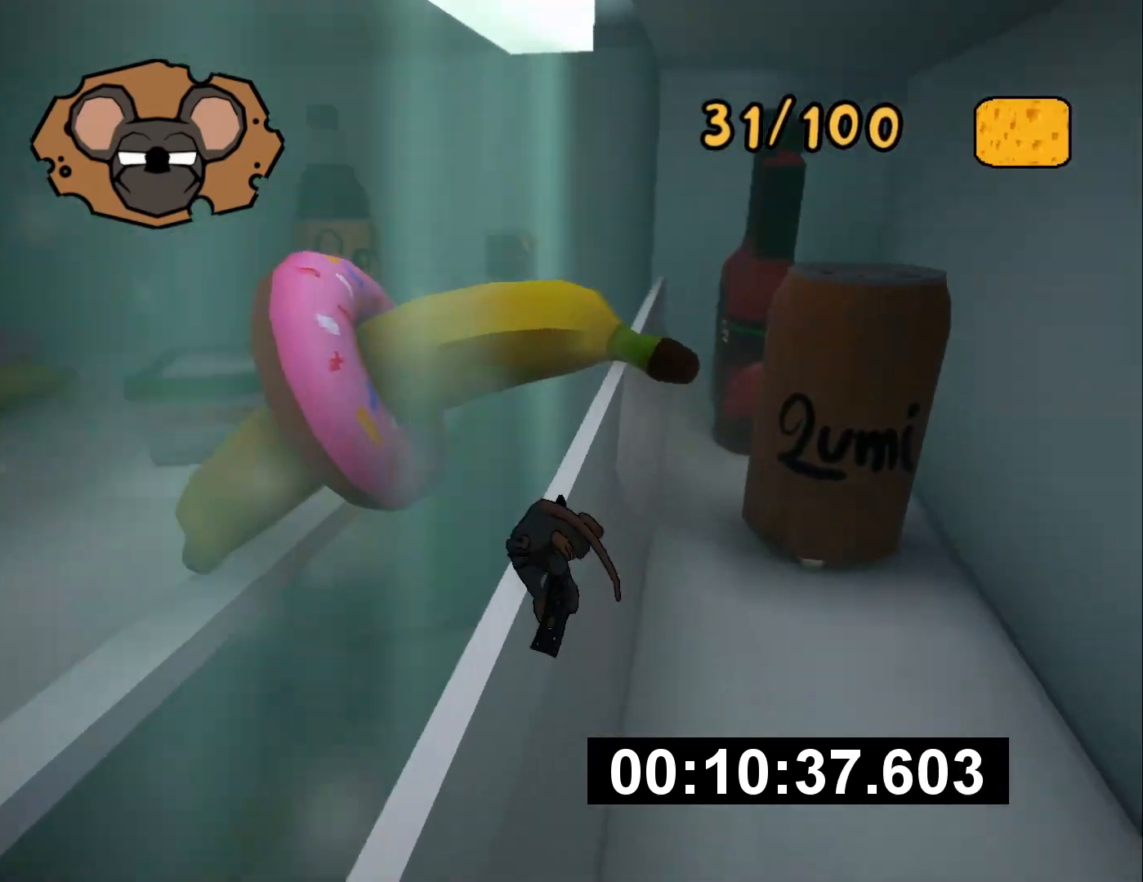
Gameplay with a controller (PlayStation layout); each line is a JSON object with the inputs held at the frame after it. "events" lists button and stick changes between this image and that frame as [ms after this image, input, new state], when the widget could be followed in between. Not read: L3 R3.
{"buttons": [], "left_stick": "up-left", "right_stick": "center", "events": [[184, "right_stick", "center"]]}
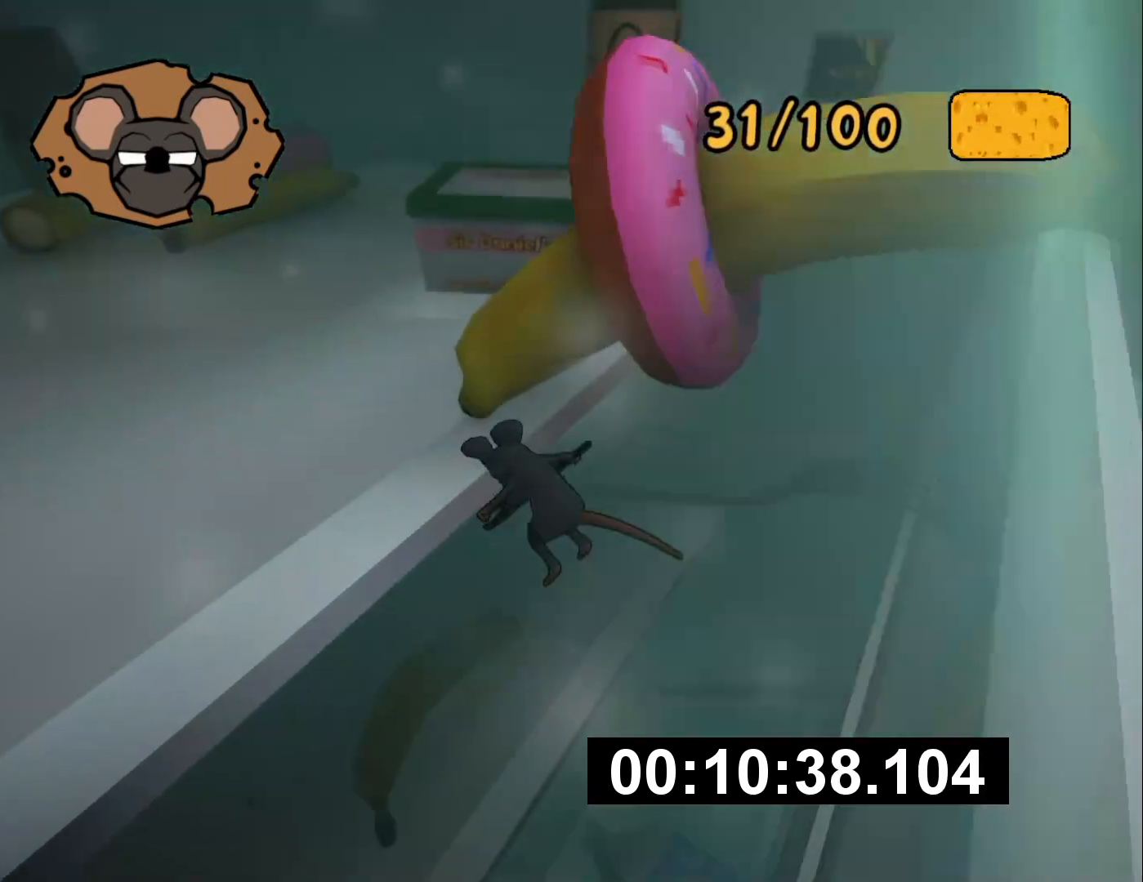
{"buttons": [], "left_stick": "up-left", "right_stick": "center", "events": [[250, "right_stick", "up"], [300, "right_stick", "up-left"], [433, "right_stick", "center"]]}
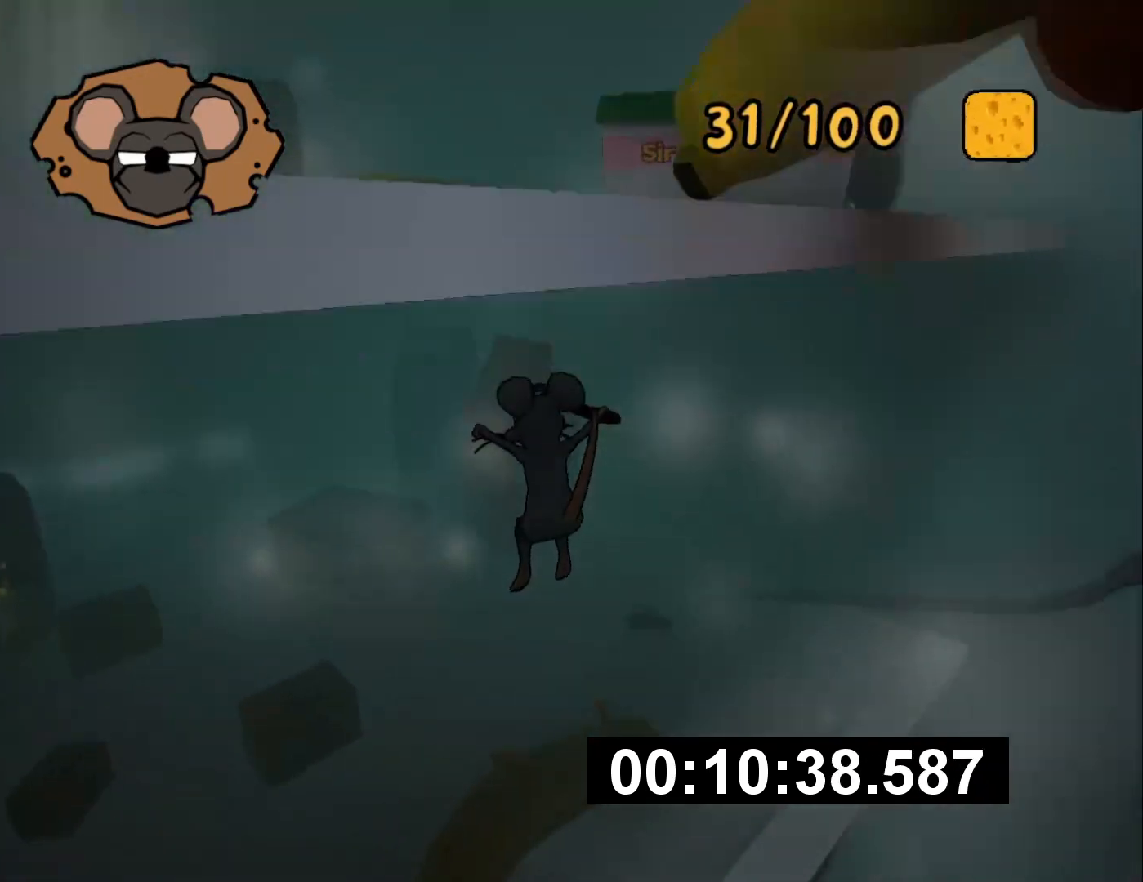
{"buttons": [], "left_stick": "up", "right_stick": "center", "events": [[17, "left_stick", "up"]]}
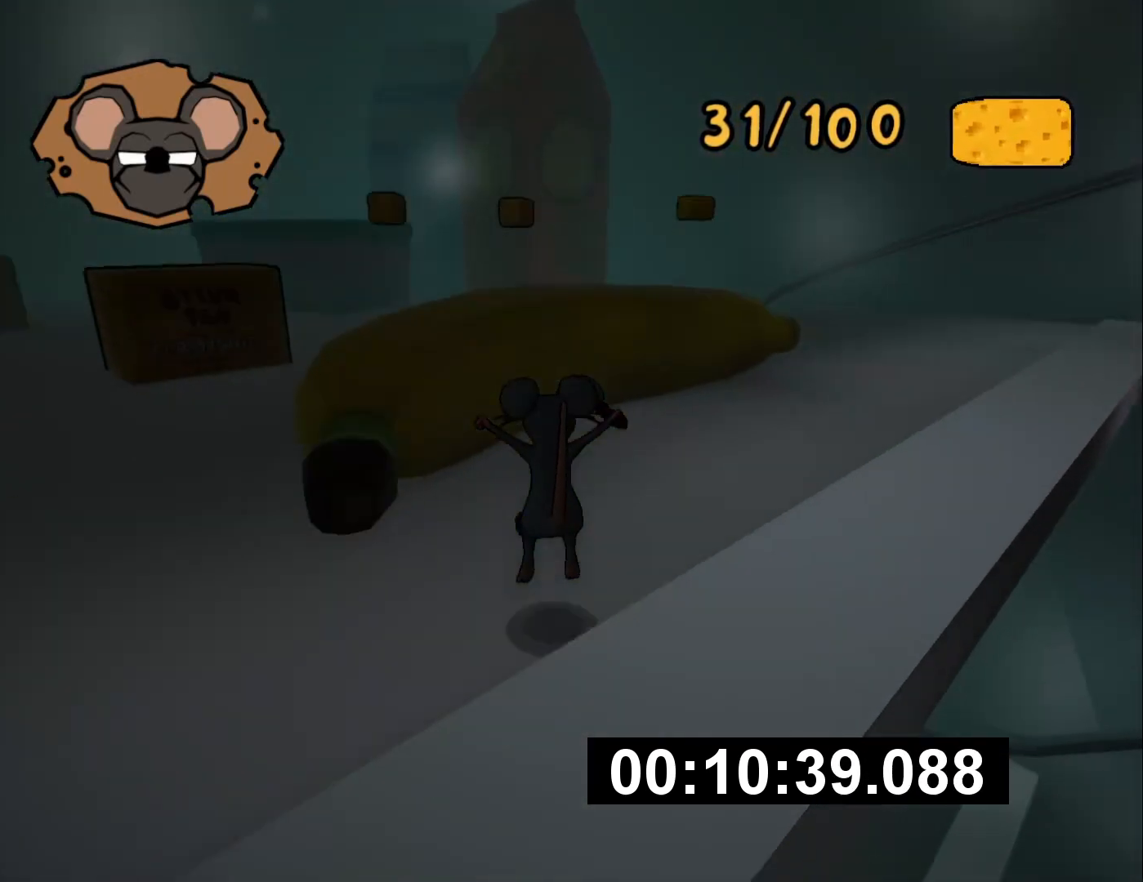
{"buttons": [], "left_stick": "up-right", "right_stick": "center", "events": [[150, "SQUARE", "down"], [250, "SQUARE", "up"], [317, "left_stick", "up-right"]]}
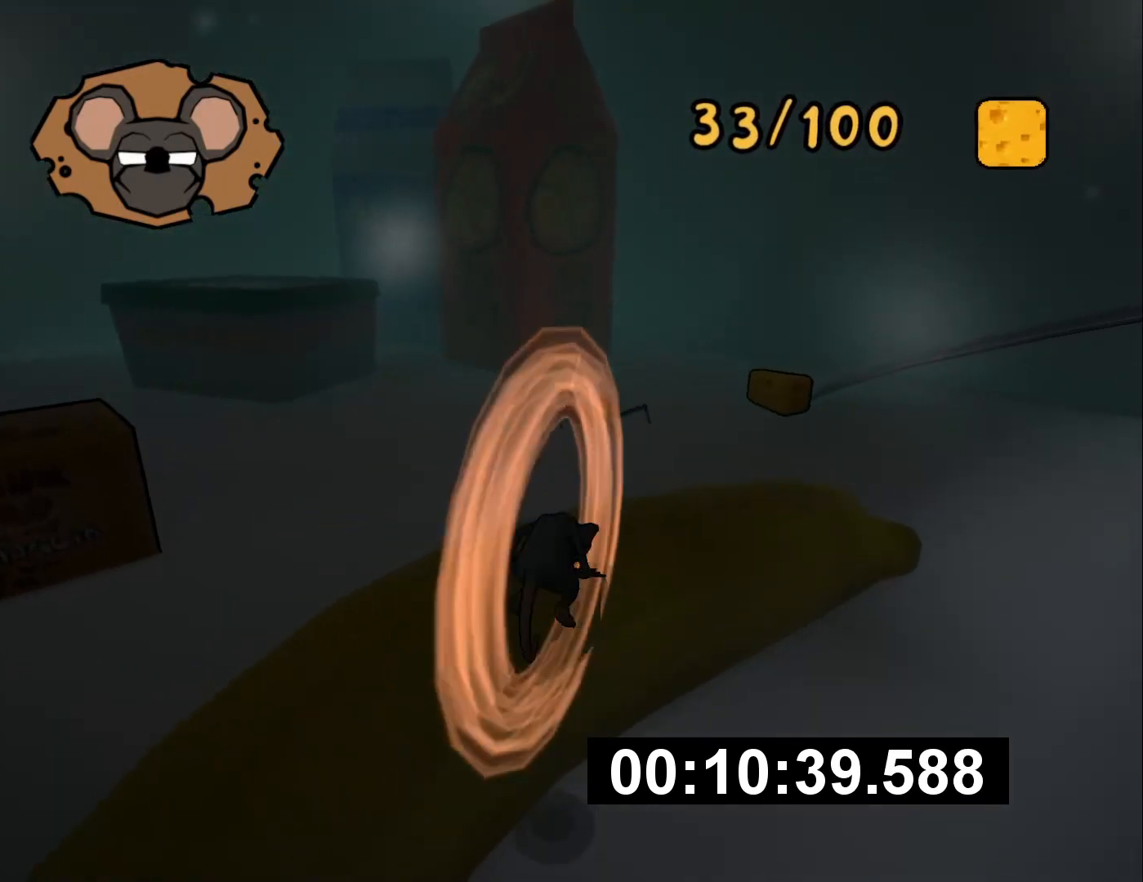
{"buttons": [], "left_stick": "up-left", "right_stick": "left", "events": [[184, "left_stick", "up"], [434, "right_stick", "left"], [501, "left_stick", "up-left"]]}
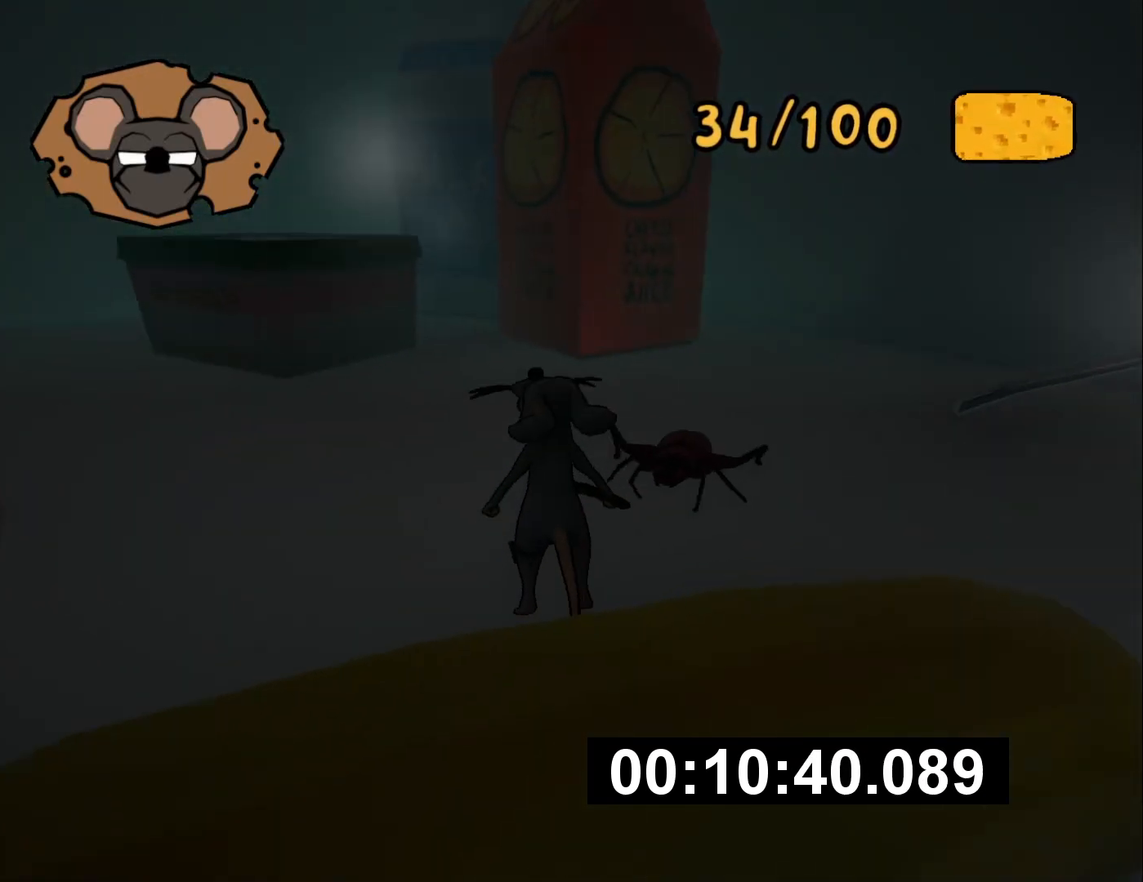
{"buttons": [], "left_stick": "up-right", "right_stick": "left", "events": [[33, "right_stick", "center"], [183, "left_stick", "up-right"], [250, "TRIANGLE", "down"], [350, "TRIANGLE", "up"], [400, "left_stick", "right"], [467, "right_stick", "left"], [500, "left_stick", "up-right"]]}
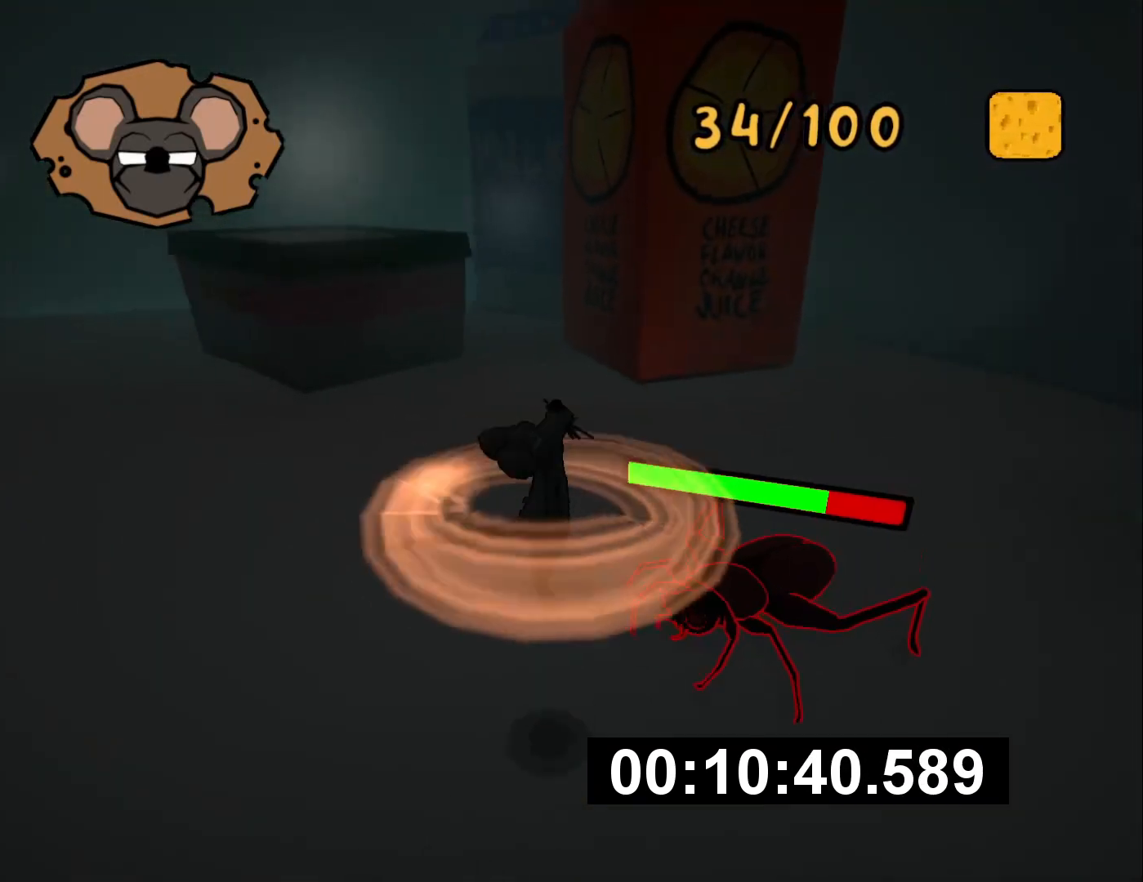
{"buttons": [], "left_stick": "up-right", "right_stick": "center", "events": [[100, "right_stick", "center"], [401, "SQUARE", "down"], [484, "SQUARE", "up"]]}
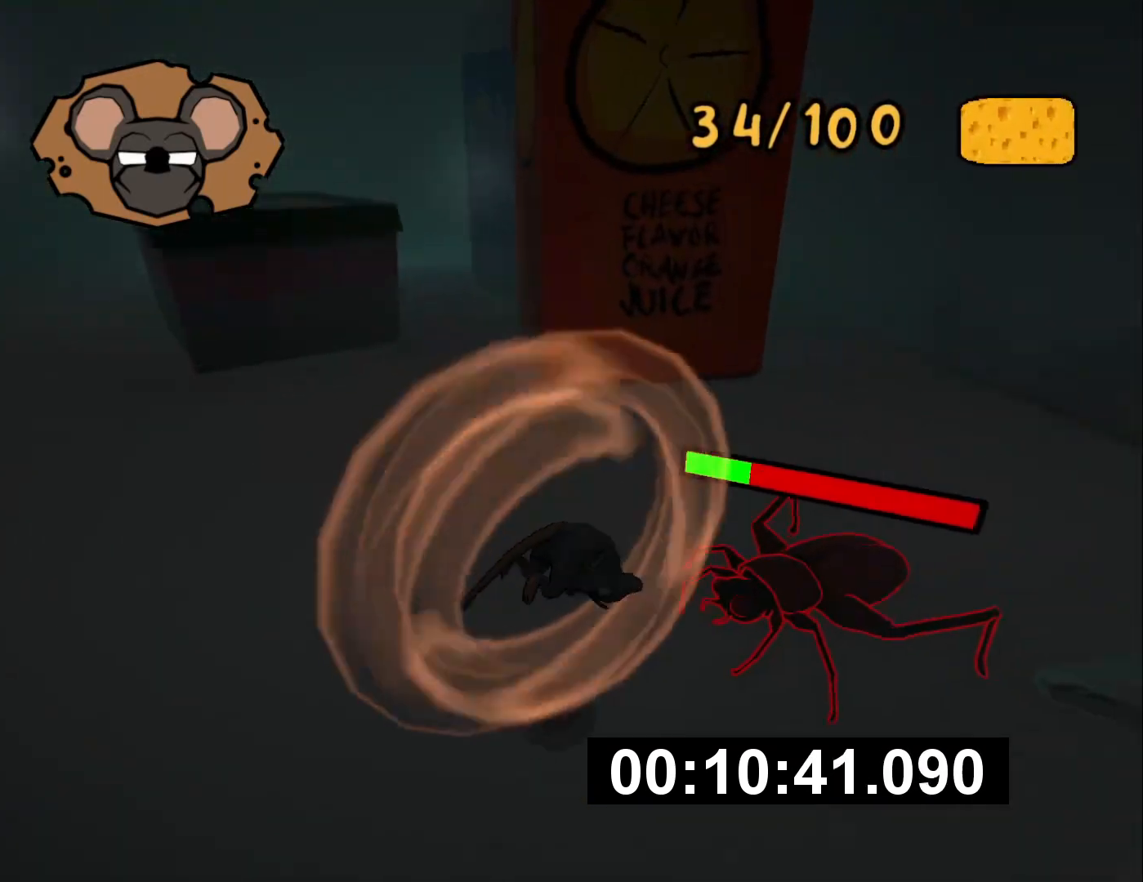
{"buttons": ["R1"], "left_stick": "down-right", "right_stick": "up-left", "events": [[117, "R1", "down"], [133, "left_stick", "right"], [133, "right_stick", "left"], [200, "R1", "up"], [317, "R1", "down"], [384, "left_stick", "down-right"], [400, "right_stick", "up-left"]]}